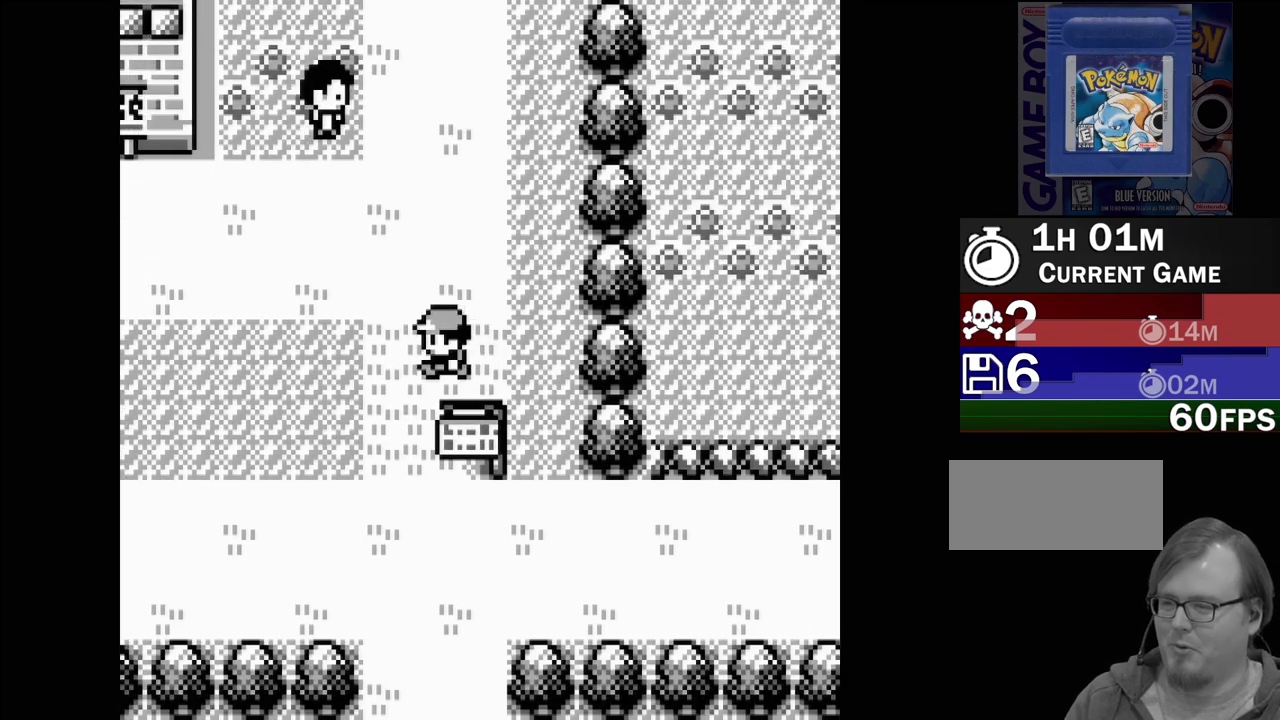
Gameplay with a controller (Nintendo layout); each line is a JSON object with the inputs held at the frame after it. "events" lists button and stick changes between this image and that frame as [ms after this image, input, new state], when the widget could be followed in between. Not read: L3 R3.
{"buttons": ["DPAD_DOWN"], "events": [[83, "DPAD_LEFT", "up"], [250, "DPAD_DOWN", "down"]]}
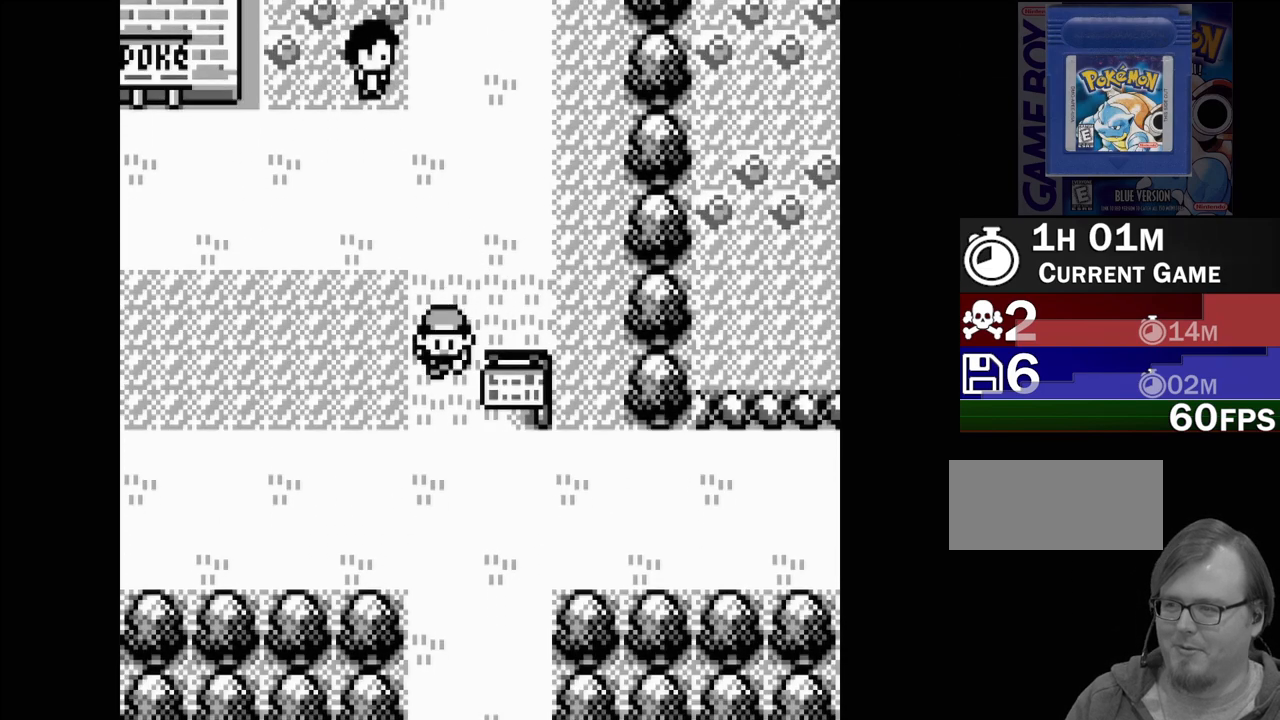
{"buttons": ["DPAD_DOWN"], "events": [[217, "DPAD_DOWN", "up"], [367, "DPAD_DOWN", "down"]]}
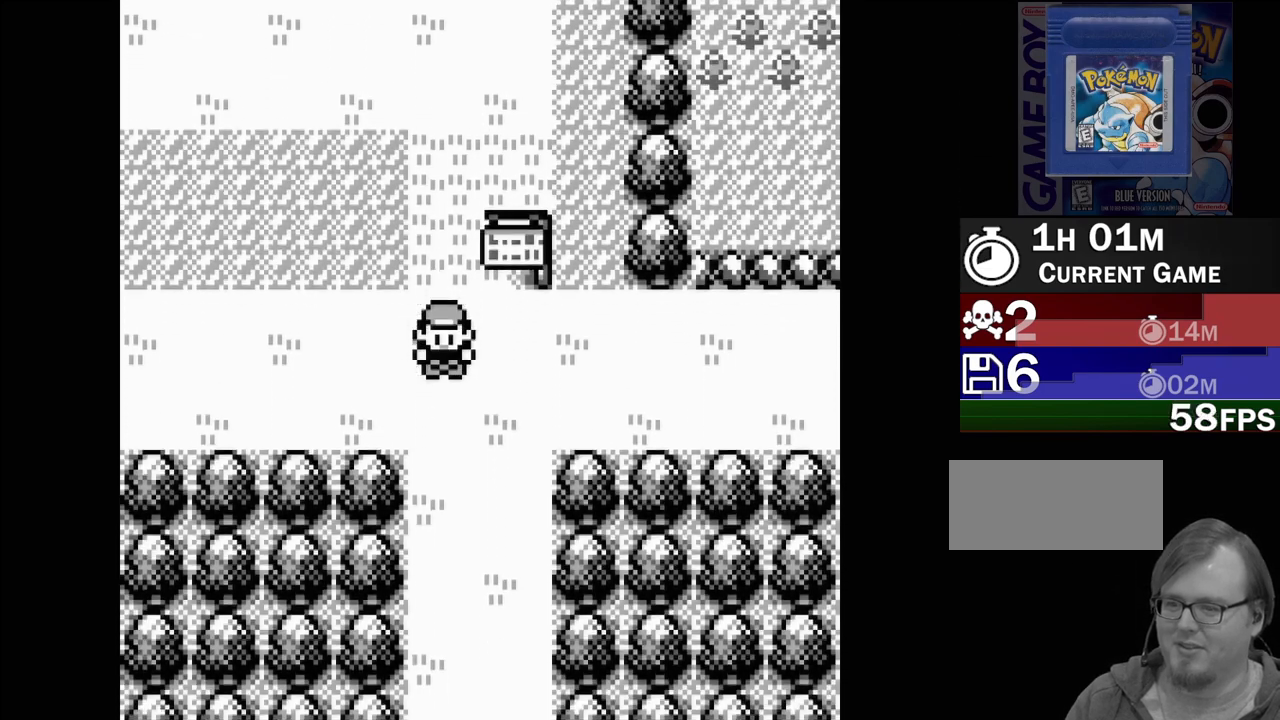
{"buttons": ["DPAD_DOWN"], "events": []}
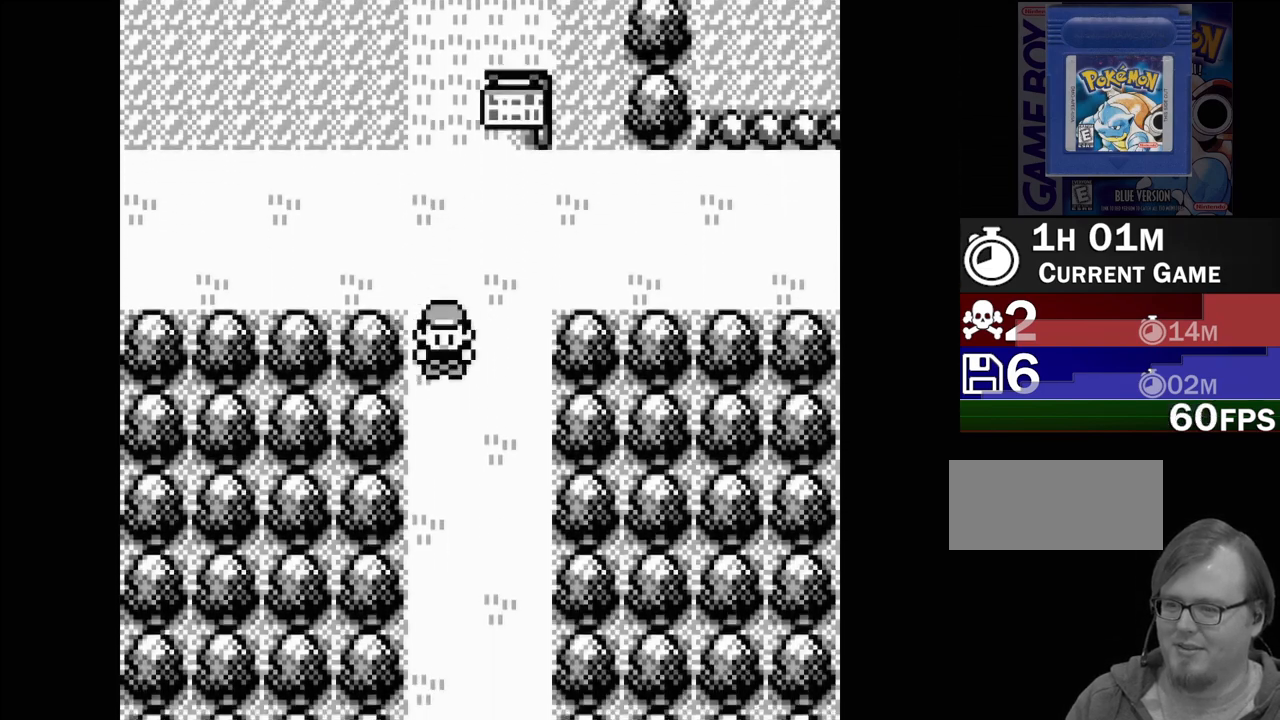
{"buttons": ["DPAD_DOWN"], "events": [[133, "DPAD_RIGHT", "down"], [183, "DPAD_RIGHT", "up"]]}
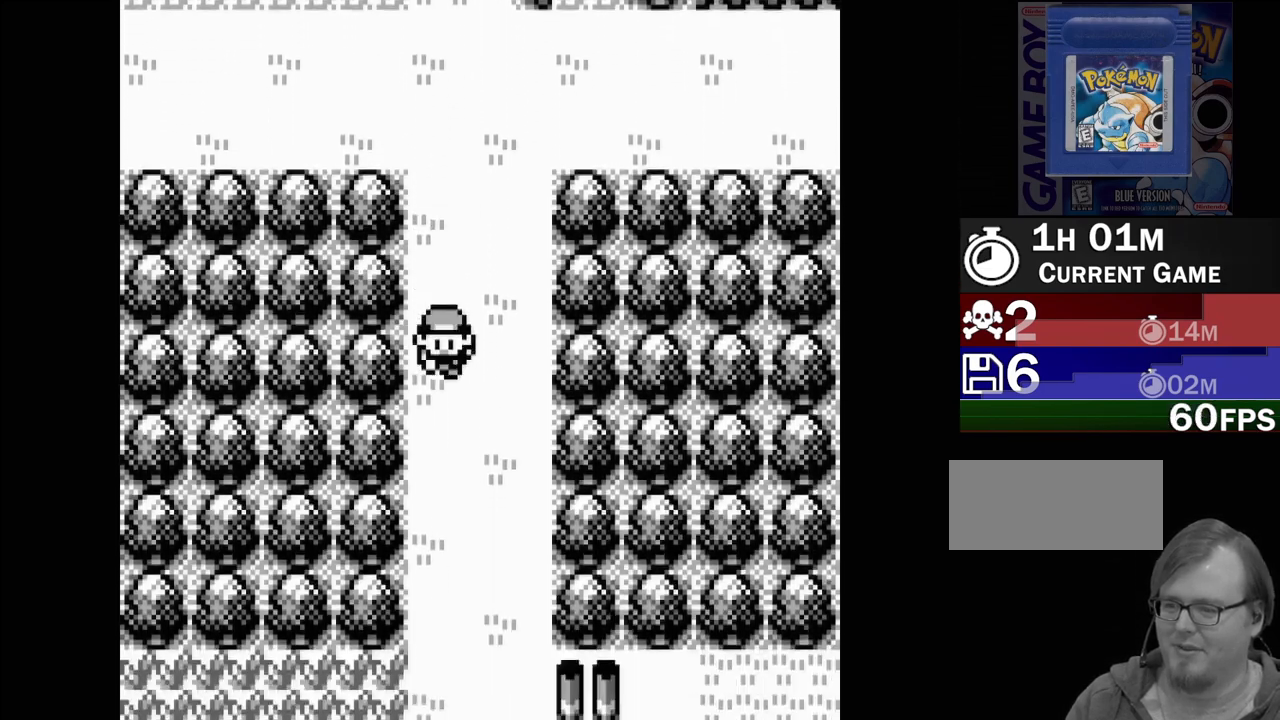
{"buttons": ["DPAD_DOWN"], "events": []}
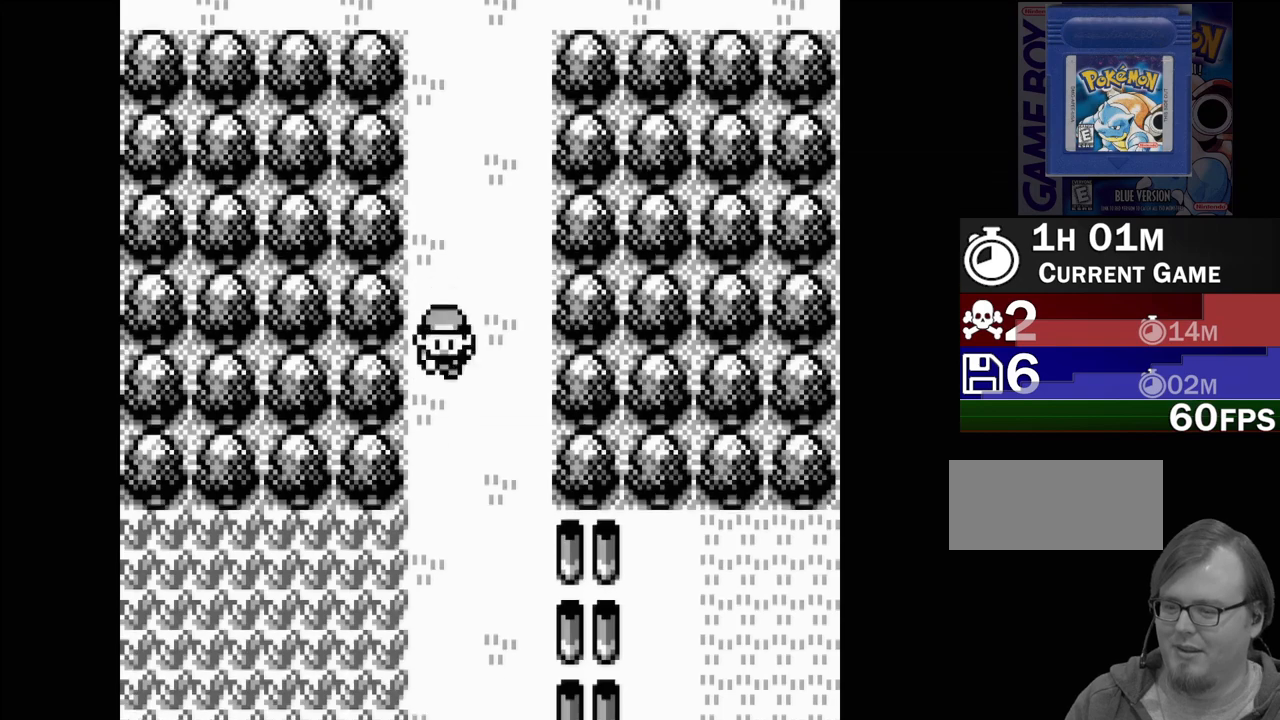
{"buttons": ["DPAD_DOWN"], "events": []}
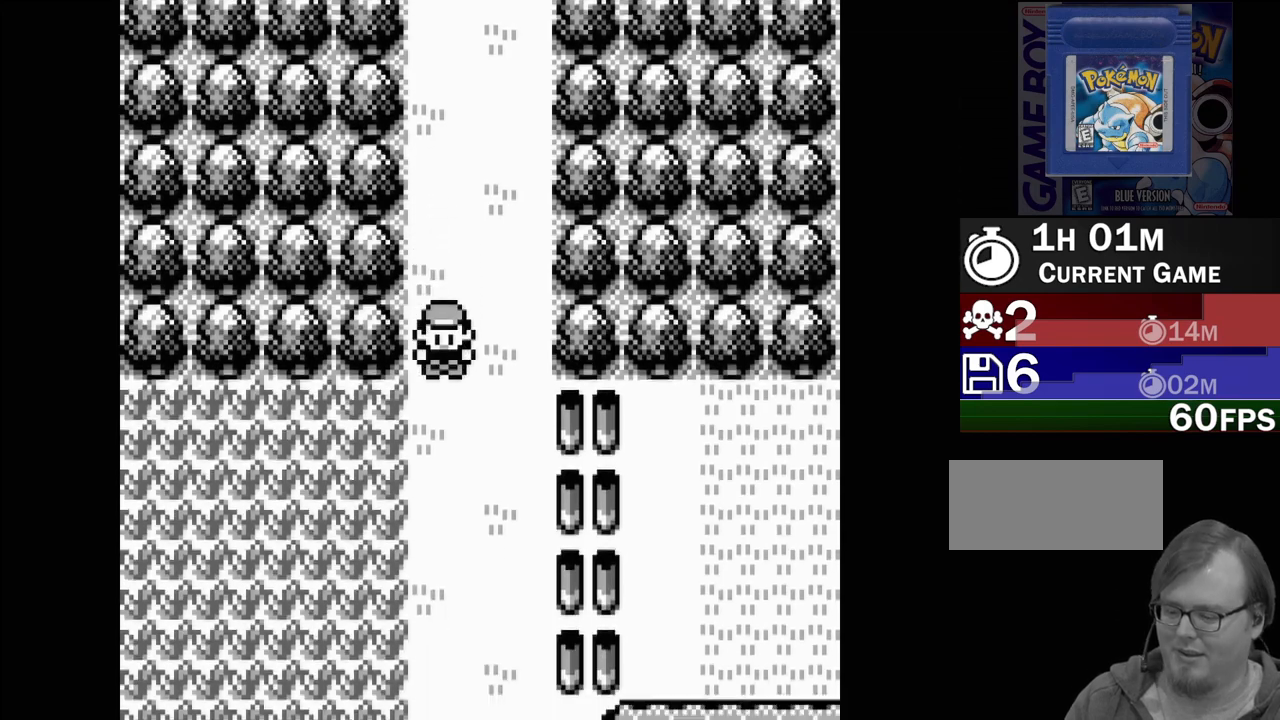
{"buttons": ["DPAD_DOWN"], "events": []}
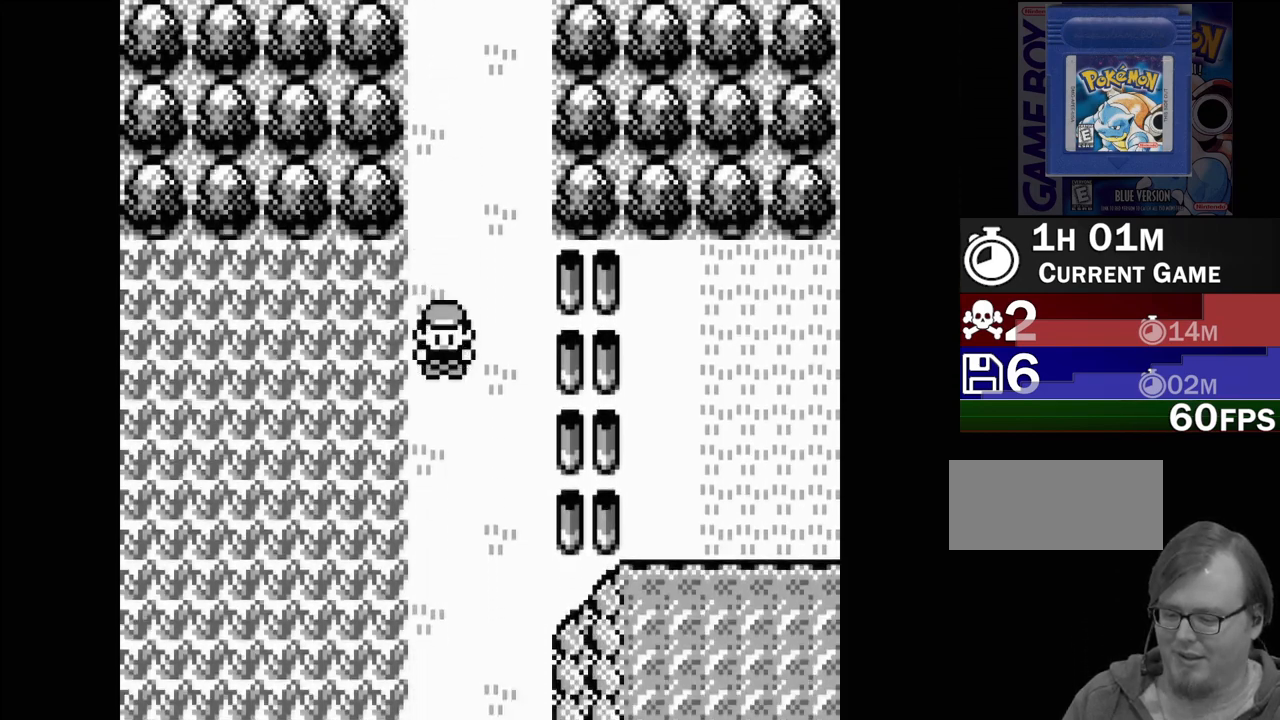
{"buttons": ["DPAD_DOWN"], "events": []}
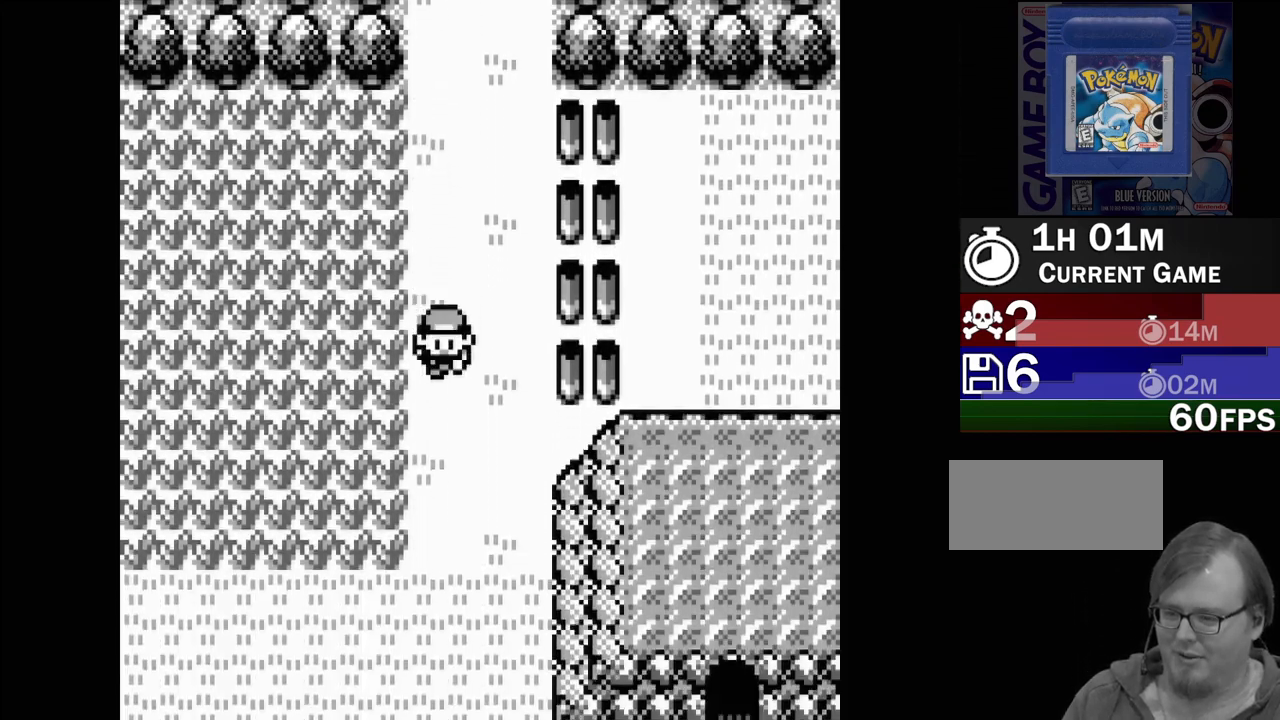
{"buttons": ["DPAD_DOWN"], "events": []}
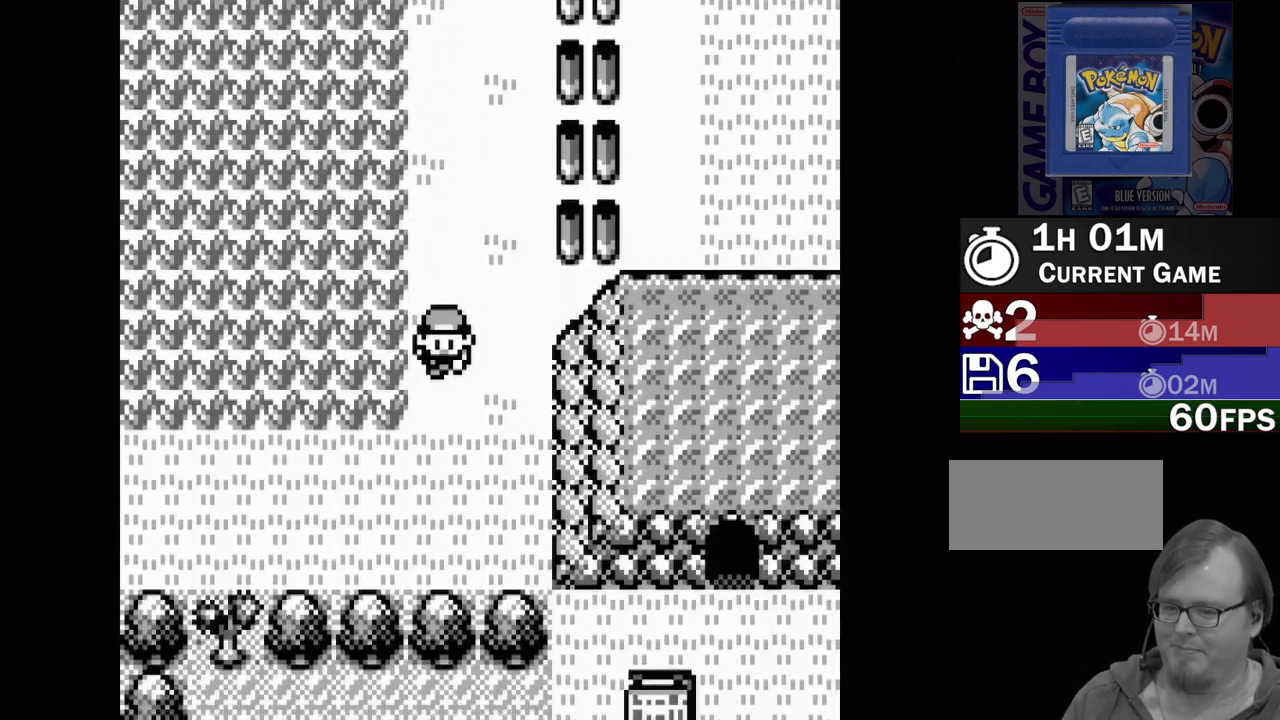
{"buttons": ["DPAD_LEFT"], "events": [[367, "DPAD_DOWN", "up"], [500, "DPAD_LEFT", "down"]]}
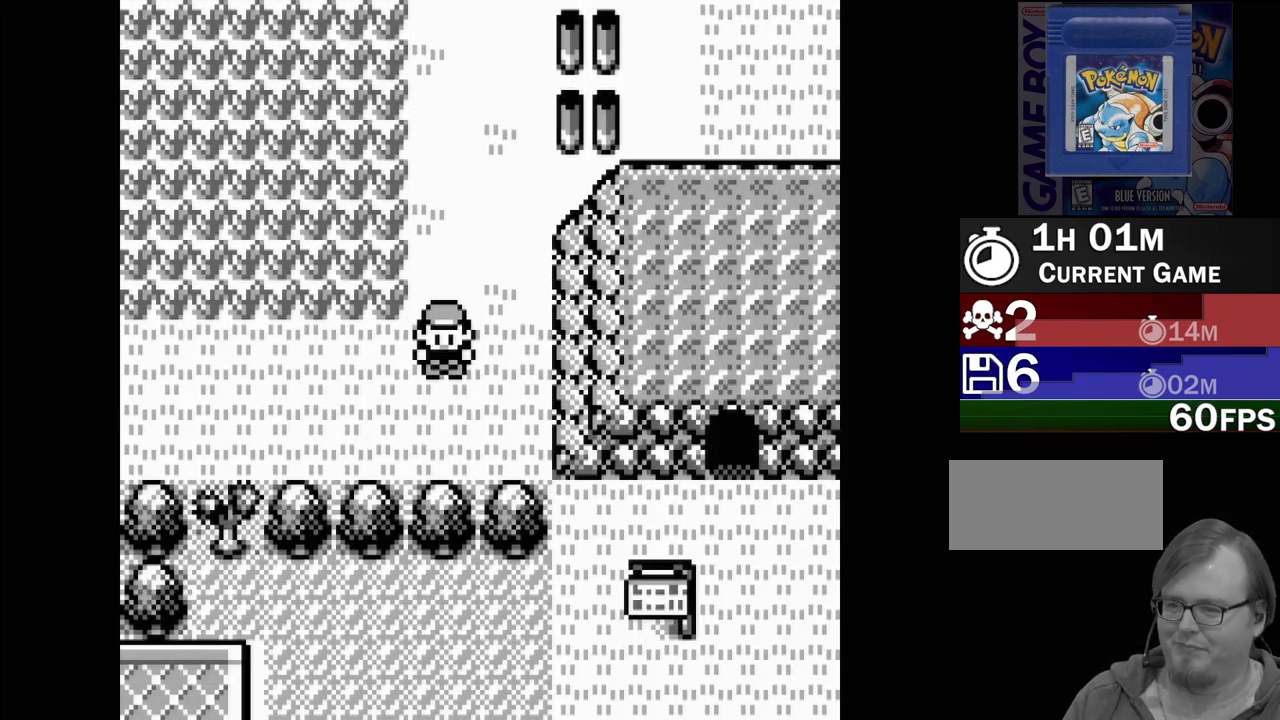
{"buttons": ["DPAD_LEFT"], "events": []}
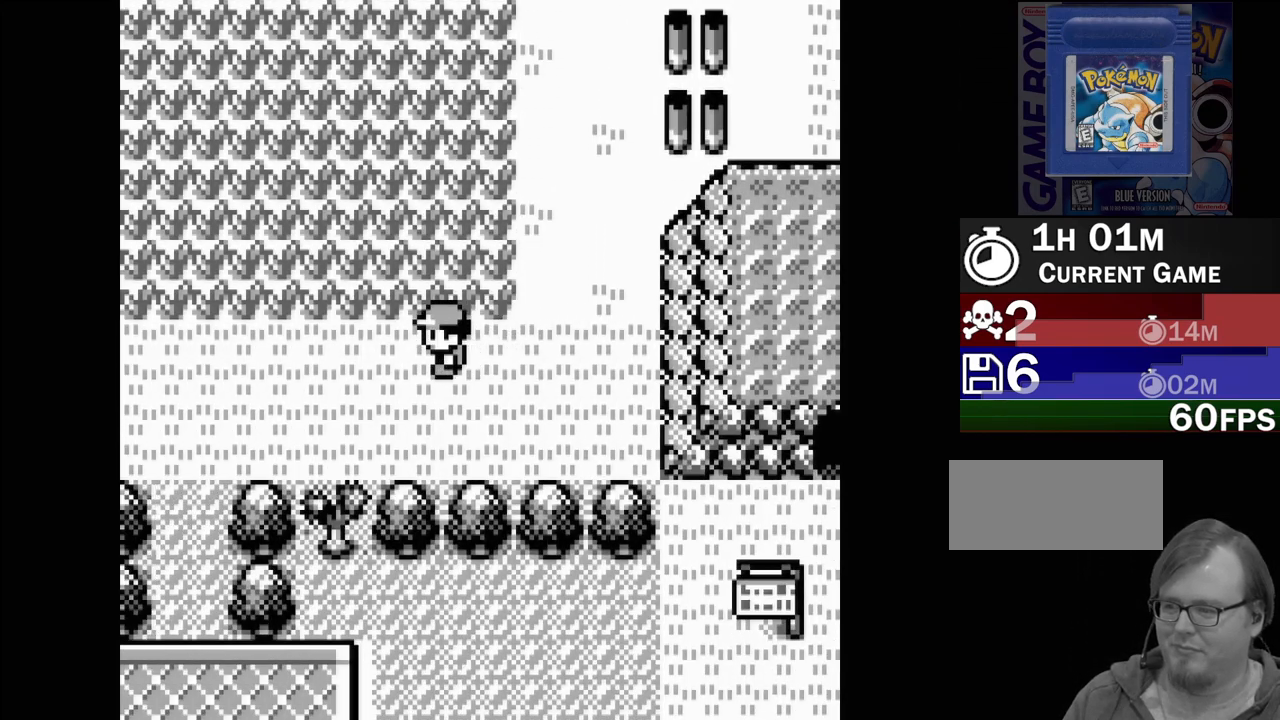
{"buttons": ["DPAD_LEFT"], "events": []}
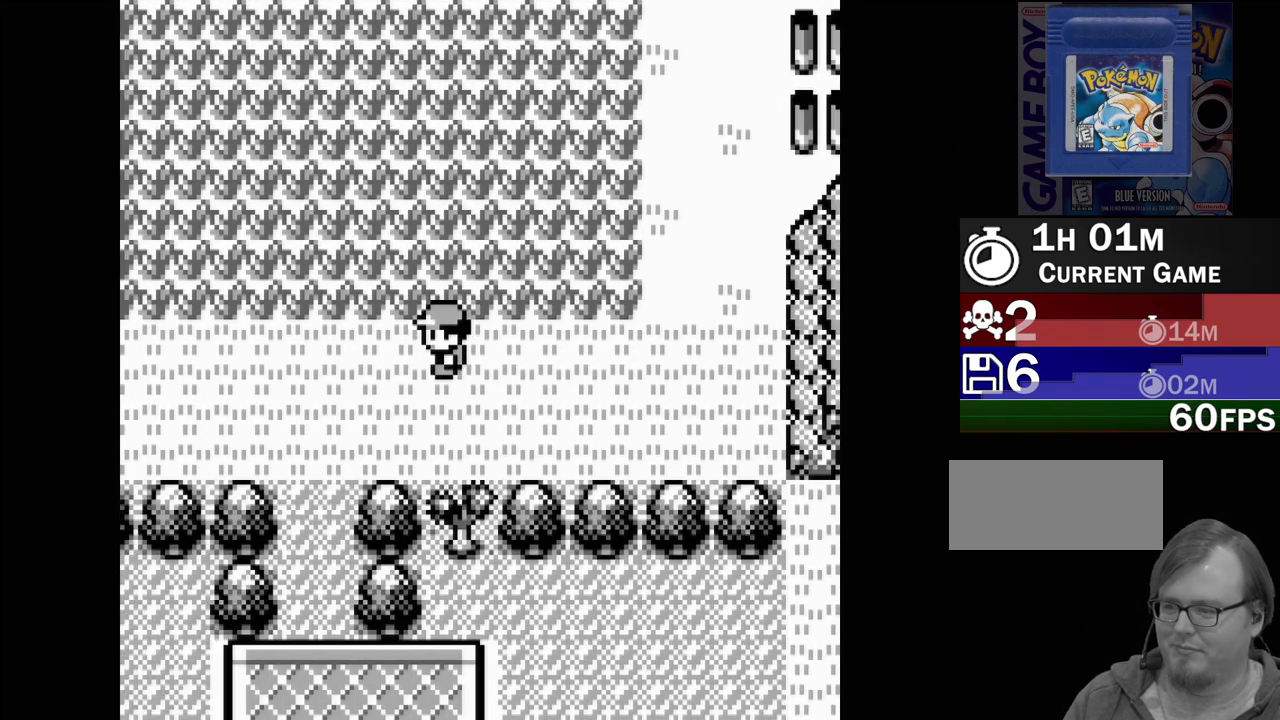
{"buttons": ["DPAD_DOWN"], "events": [[283, "DPAD_LEFT", "up"], [433, "DPAD_DOWN", "down"]]}
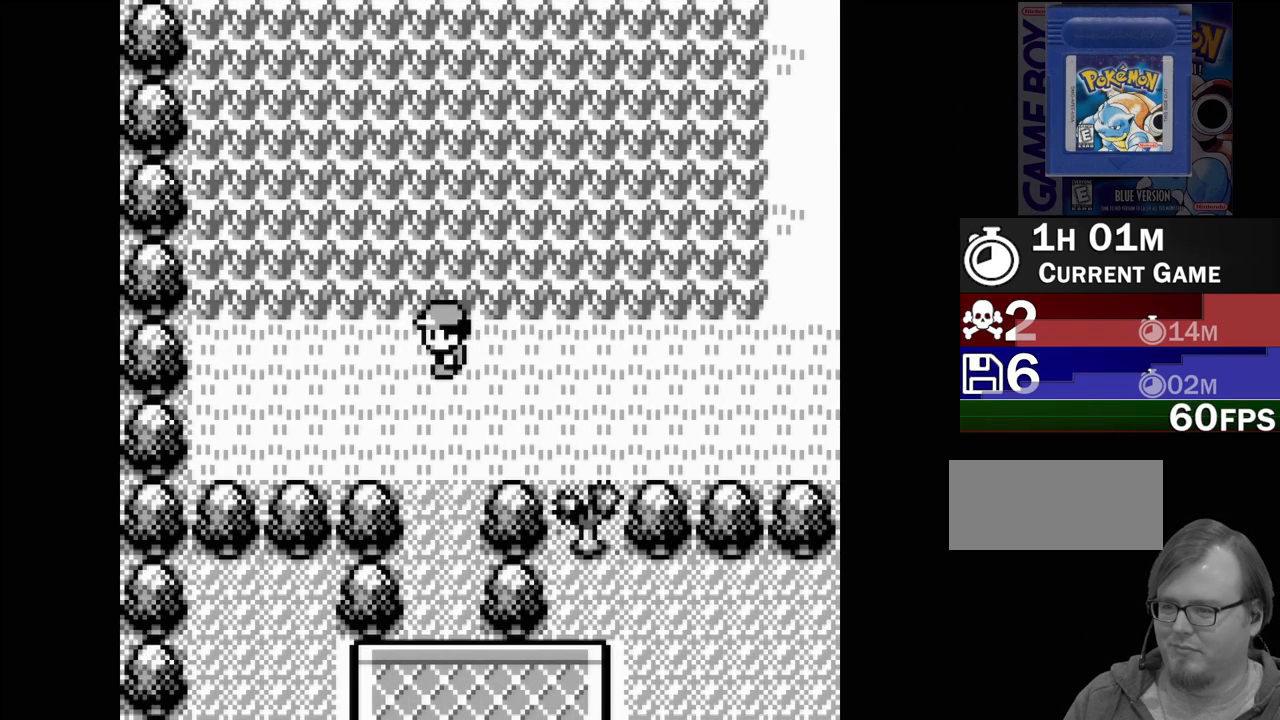
{"buttons": ["DPAD_DOWN"], "events": []}
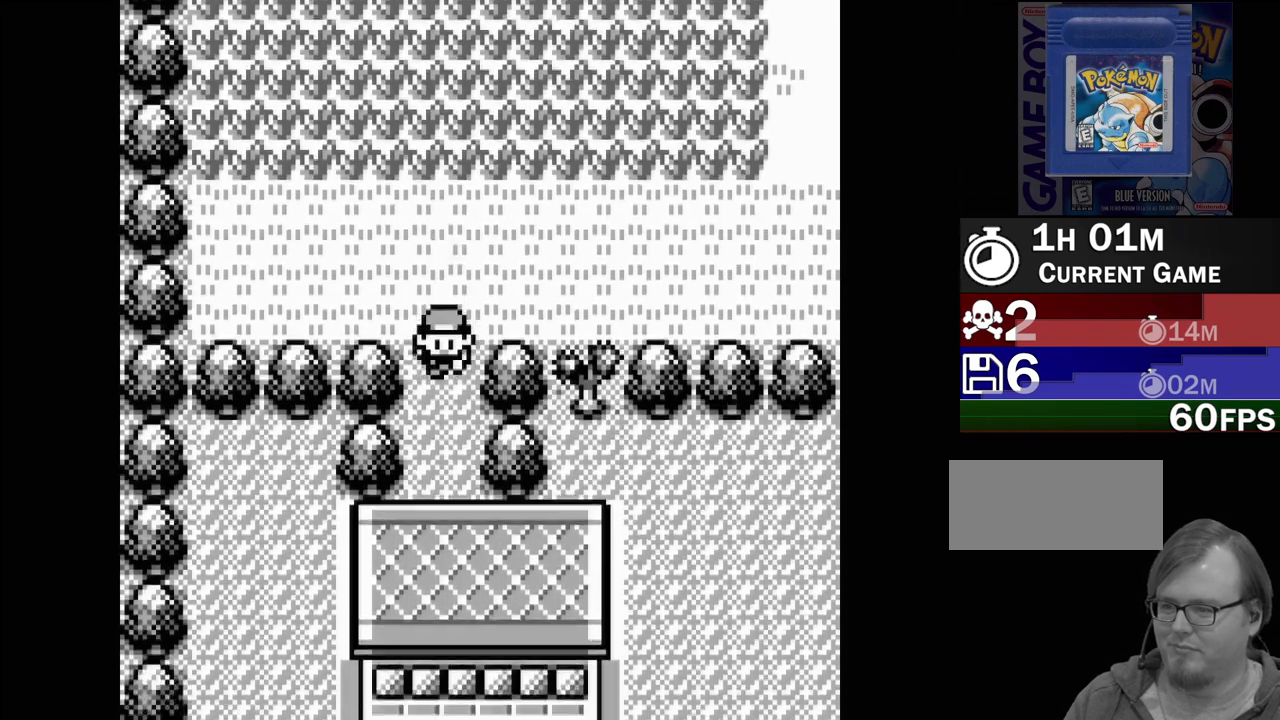
{"buttons": [], "events": [[467, "DPAD_DOWN", "up"]]}
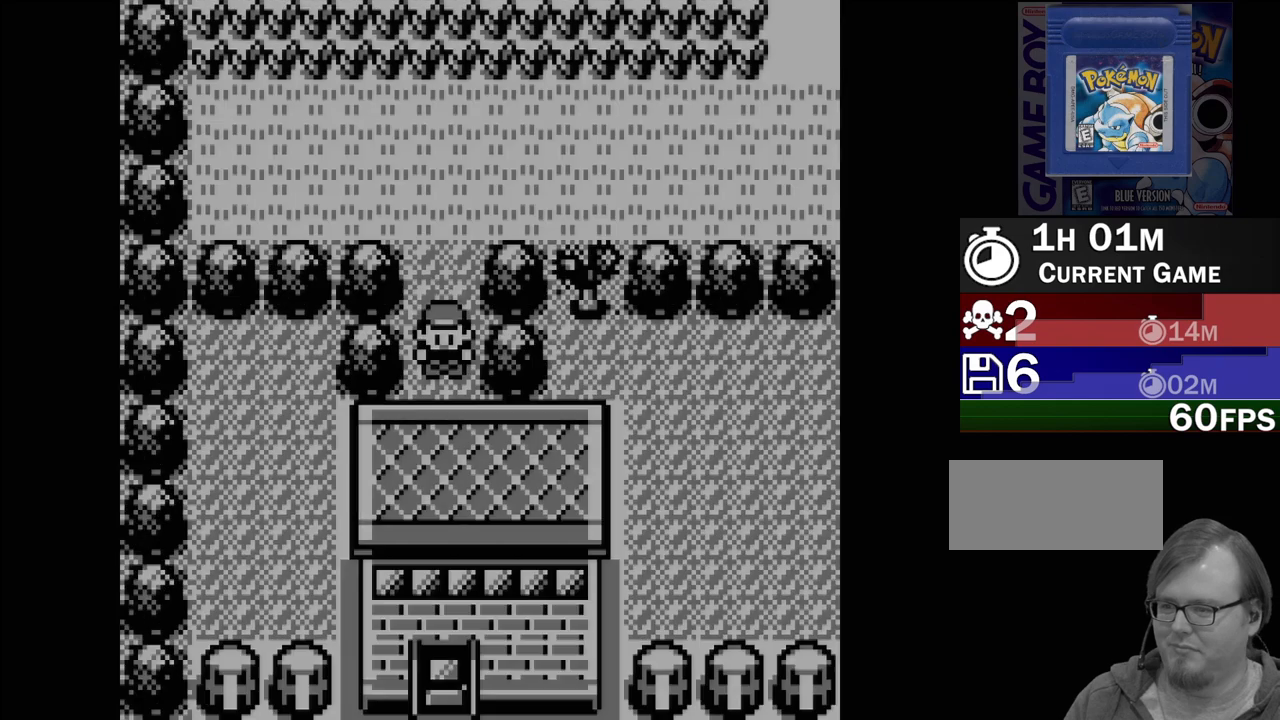
{"buttons": [], "events": []}
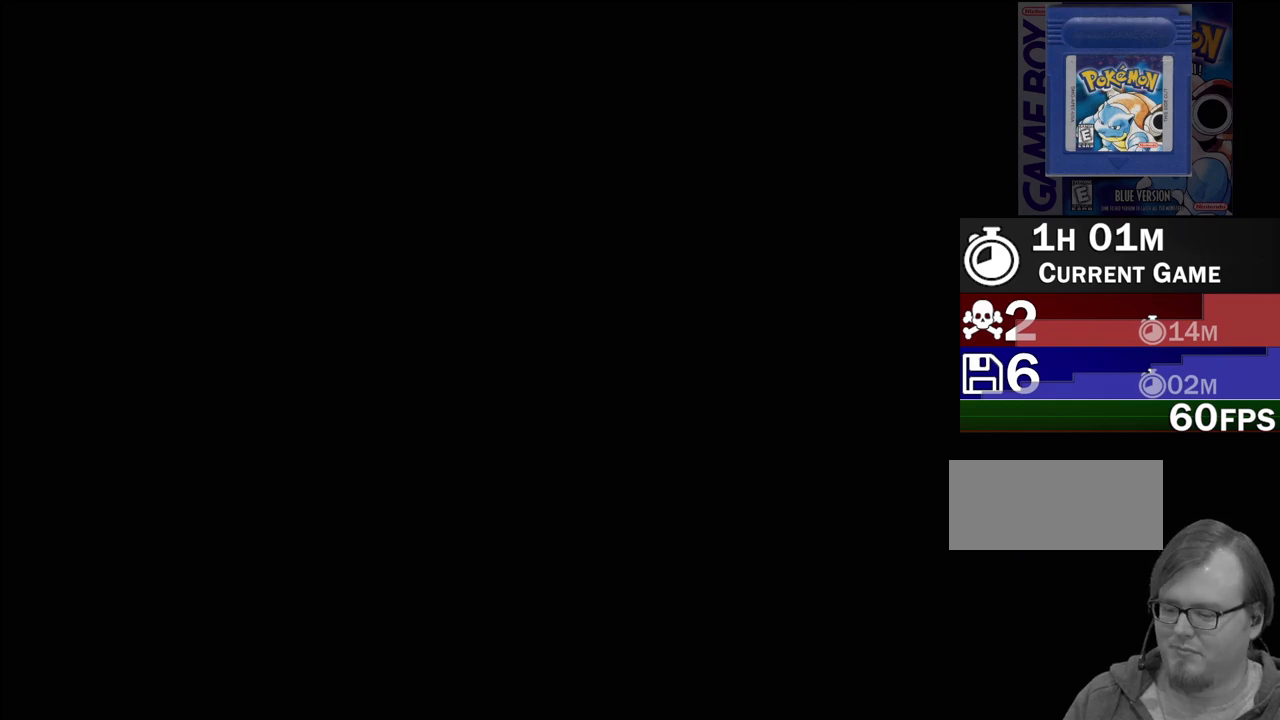
{"buttons": ["DPAD_DOWN"], "events": [[483, "DPAD_DOWN", "down"]]}
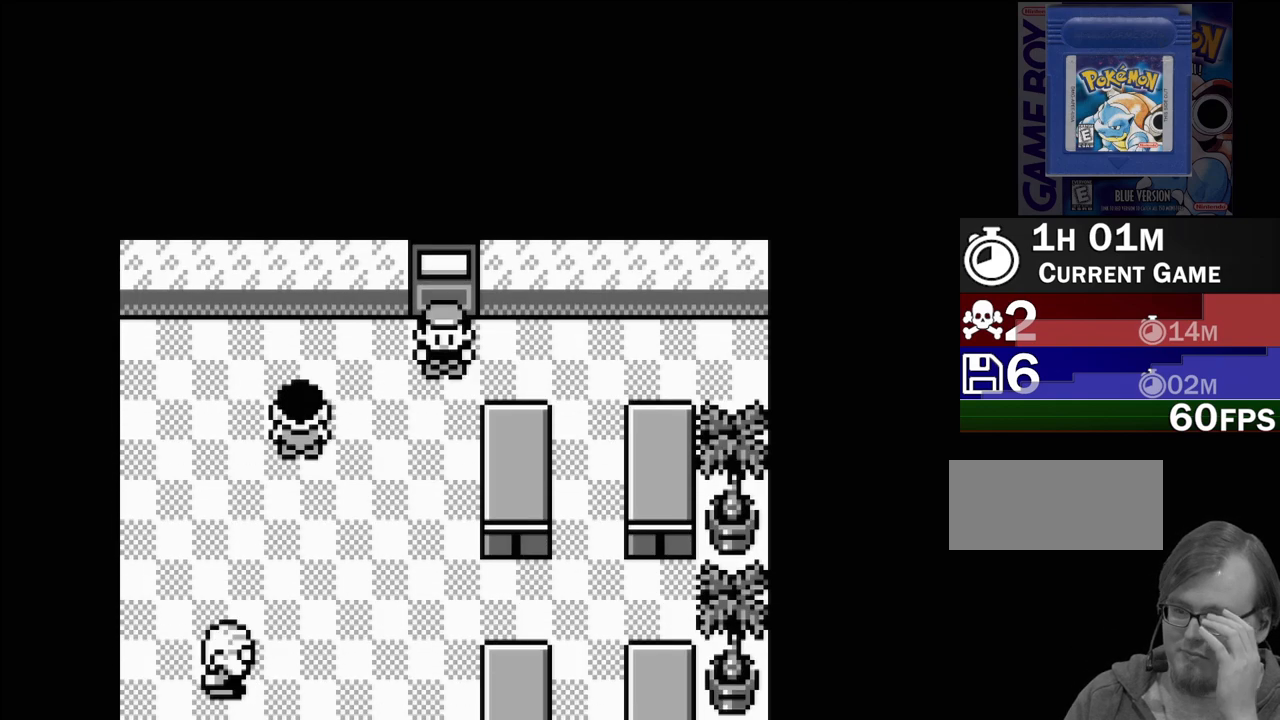
{"buttons": ["DPAD_DOWN"], "events": []}
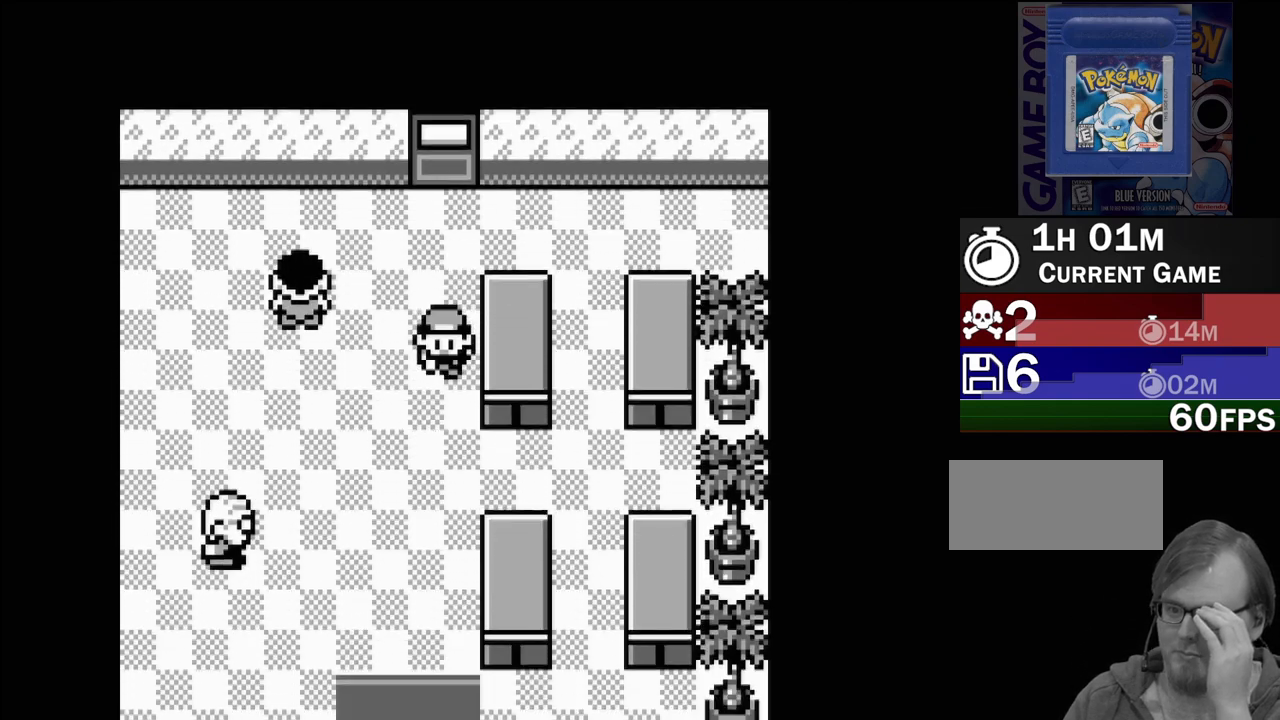
{"buttons": ["DPAD_DOWN"], "events": []}
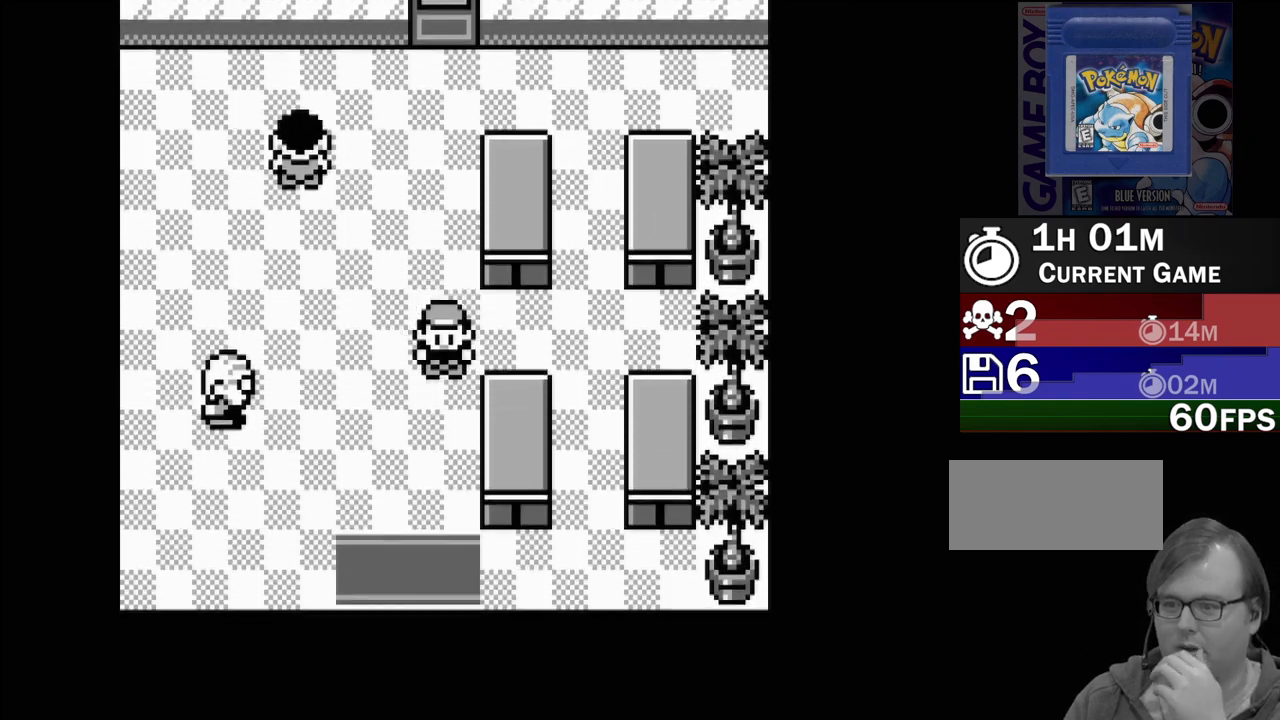
{"buttons": ["DPAD_DOWN"], "events": []}
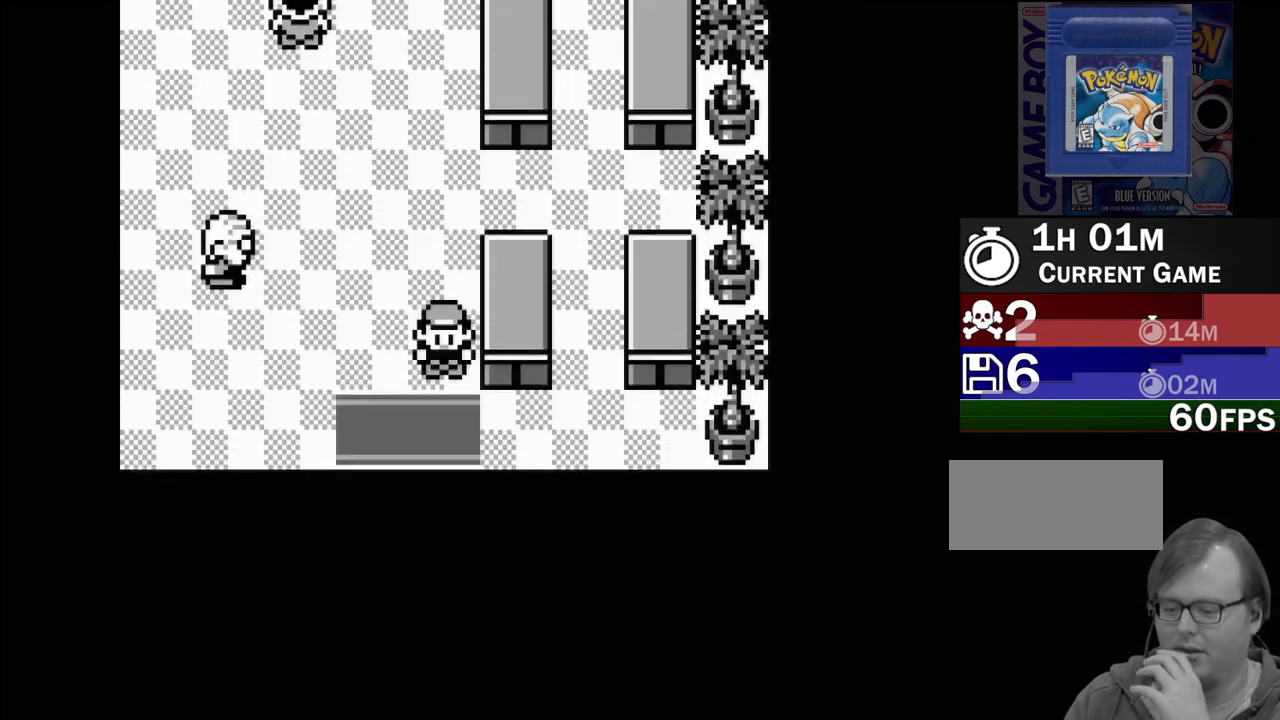
{"buttons": ["DPAD_DOWN"], "events": []}
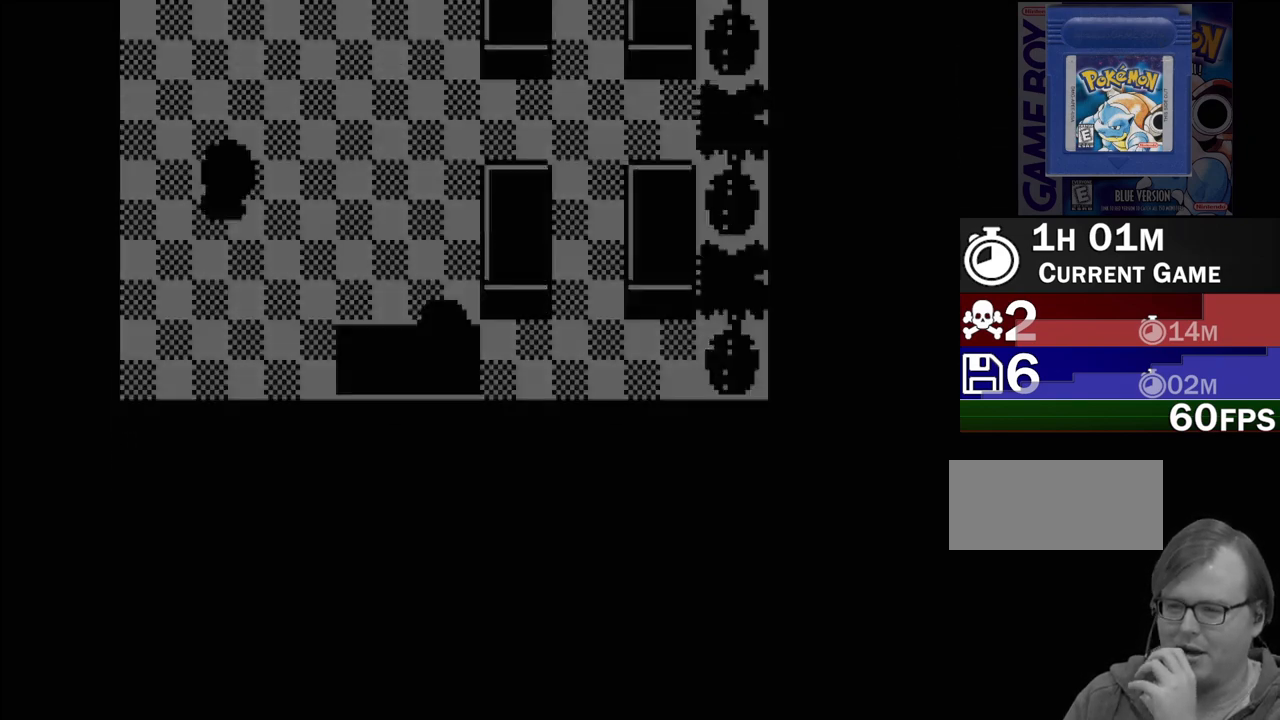
{"buttons": ["DPAD_DOWN"], "events": []}
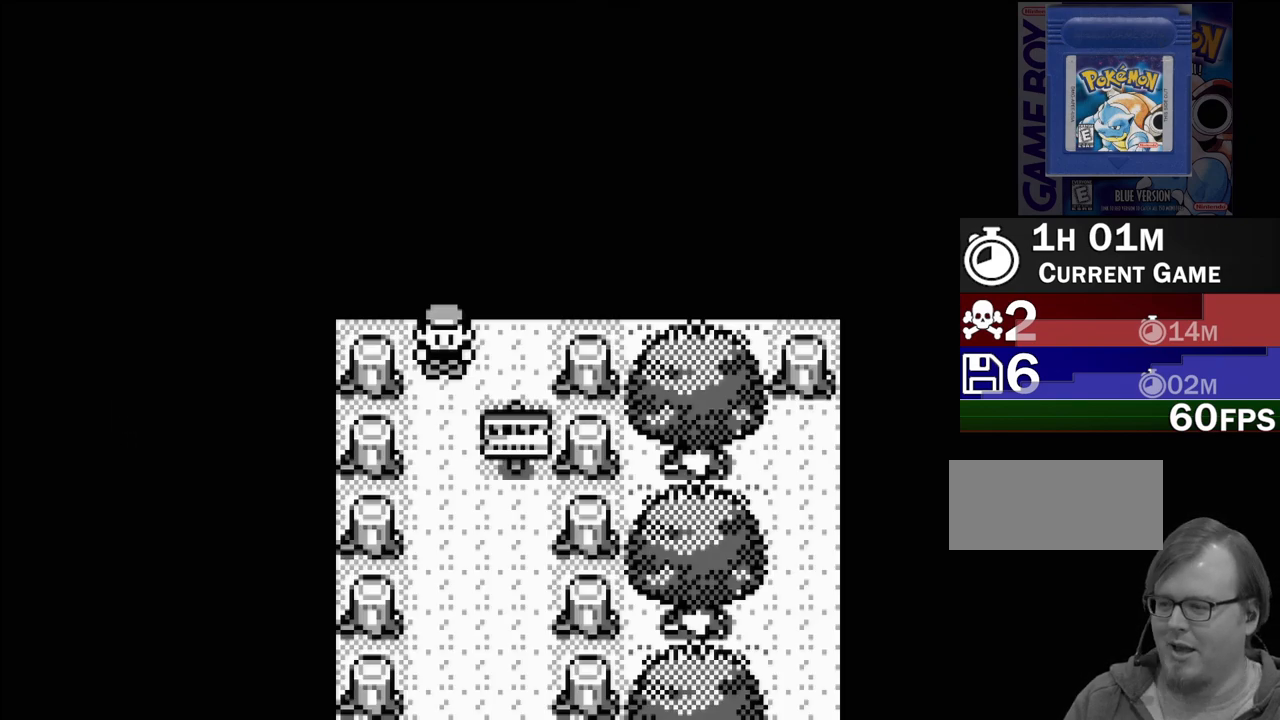
{"buttons": ["DPAD_DOWN"], "events": [[100, "DPAD_DOWN", "up"], [483, "DPAD_DOWN", "down"]]}
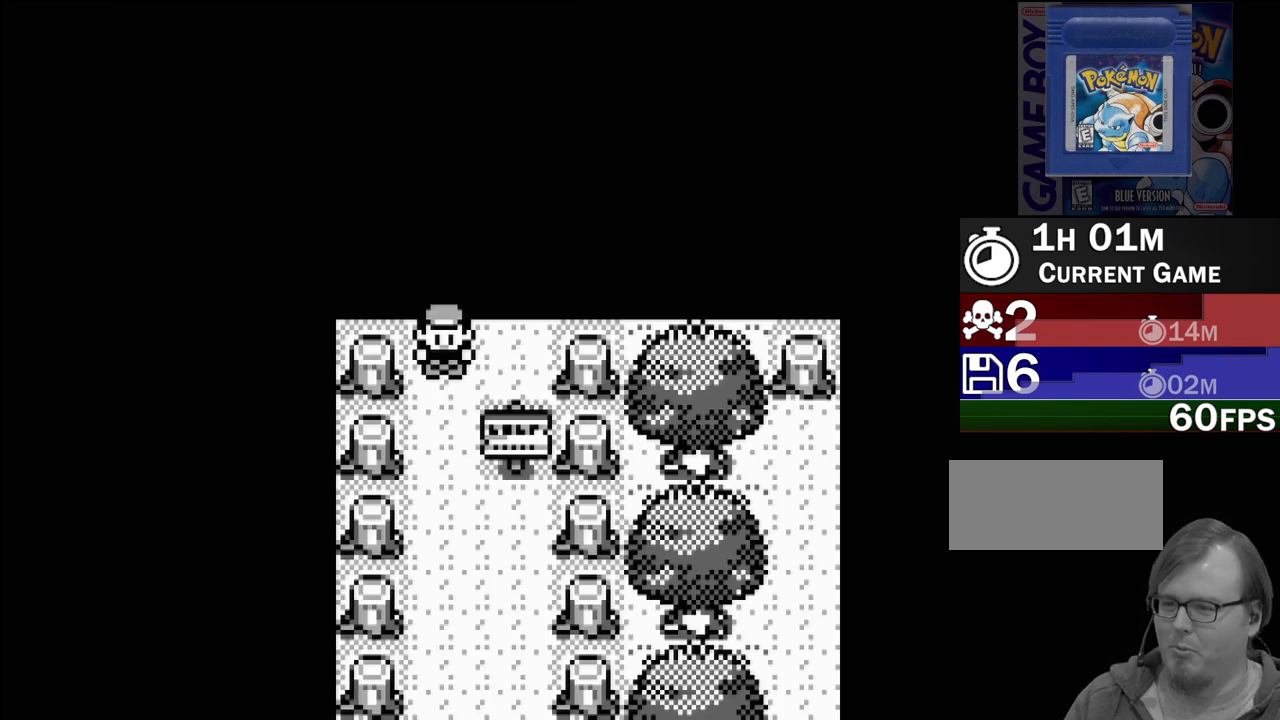
{"buttons": ["DPAD_DOWN"], "events": []}
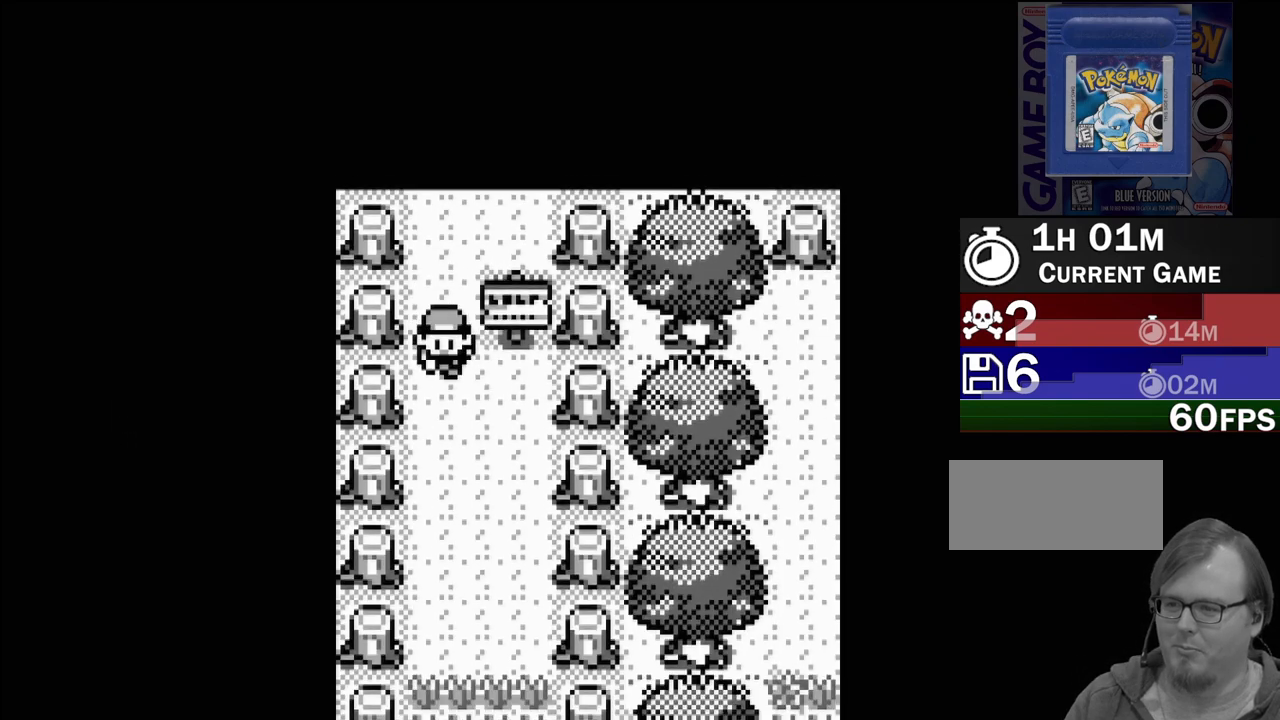
{"buttons": ["DPAD_DOWN"], "events": []}
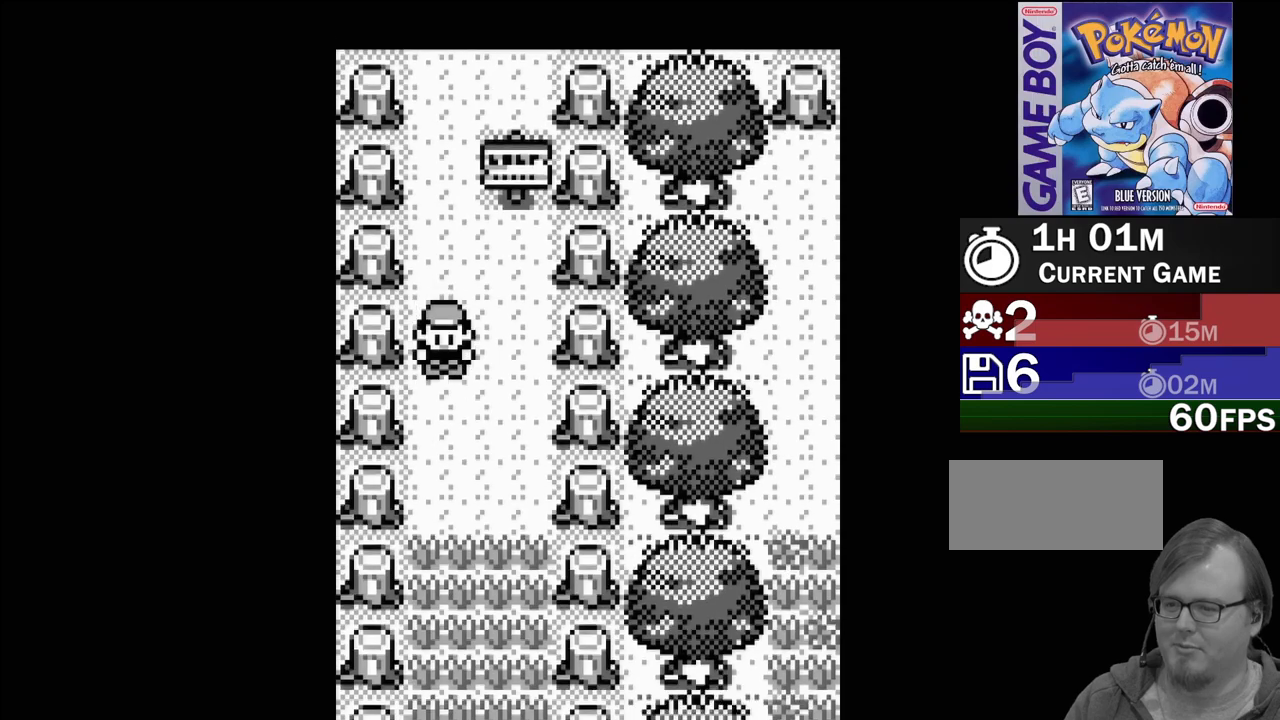
{"buttons": ["DPAD_DOWN"], "events": []}
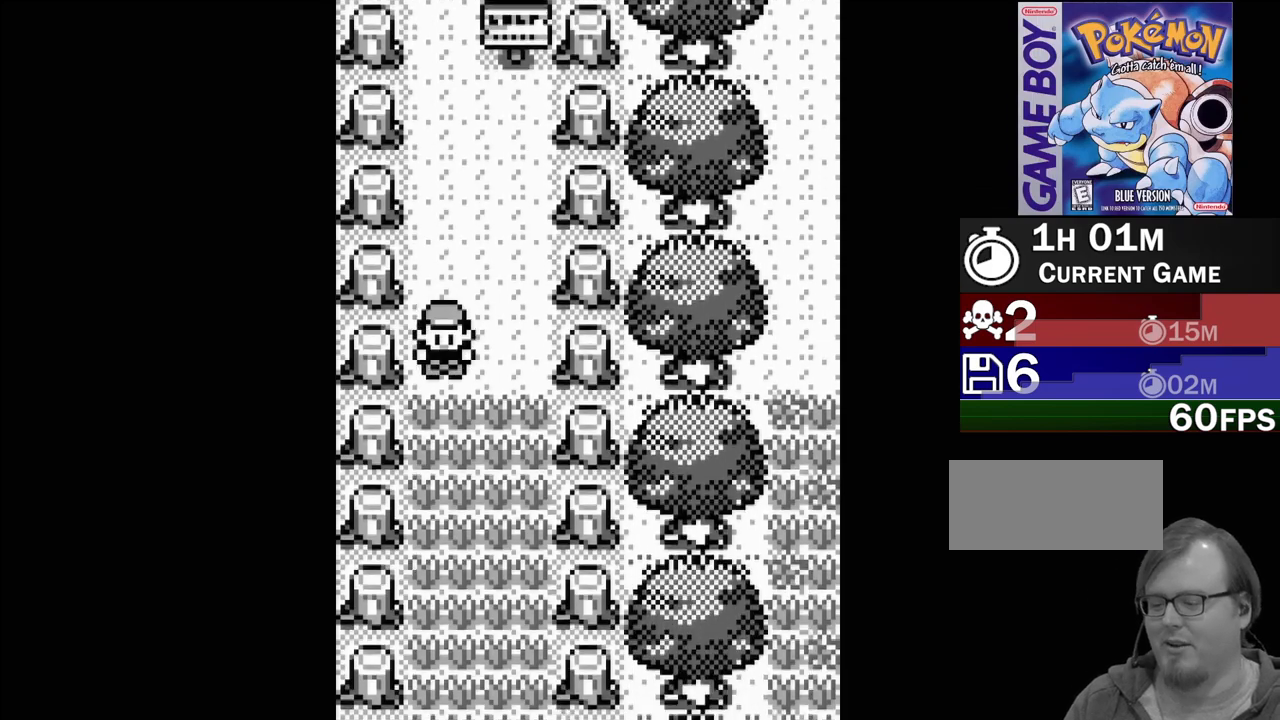
{"buttons": ["DPAD_DOWN"], "events": []}
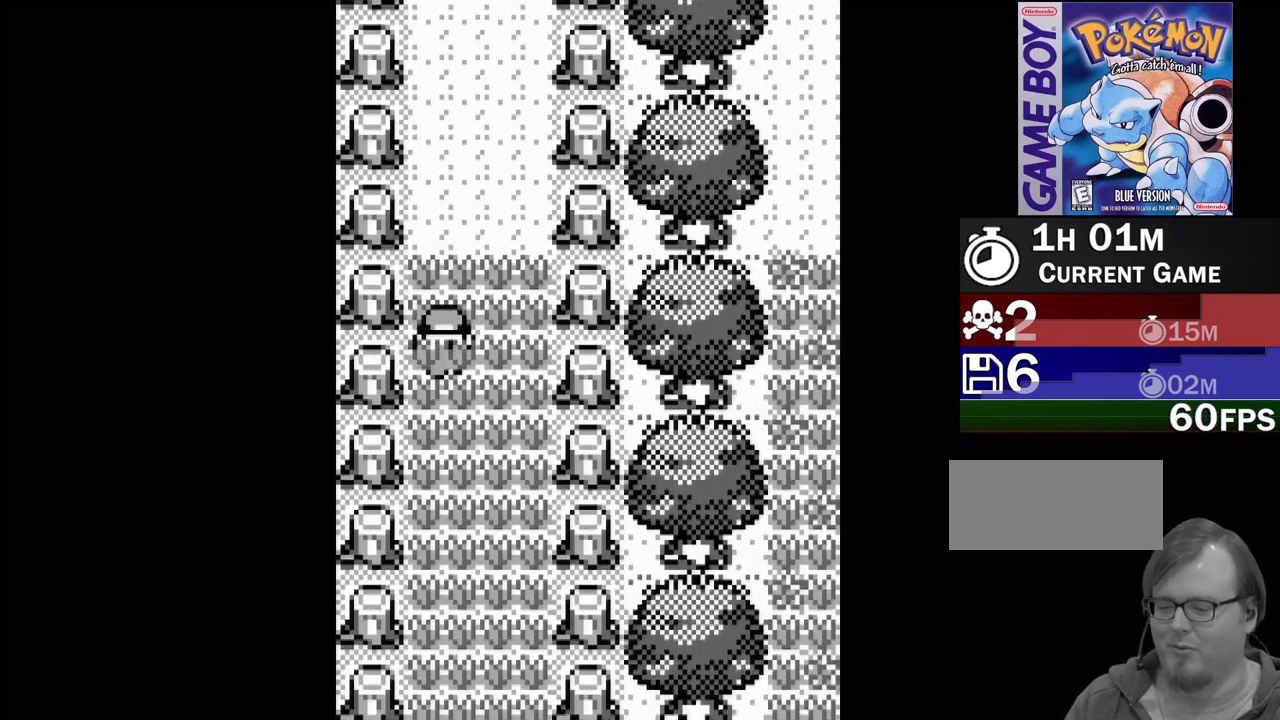
{"buttons": ["DPAD_DOWN"], "events": []}
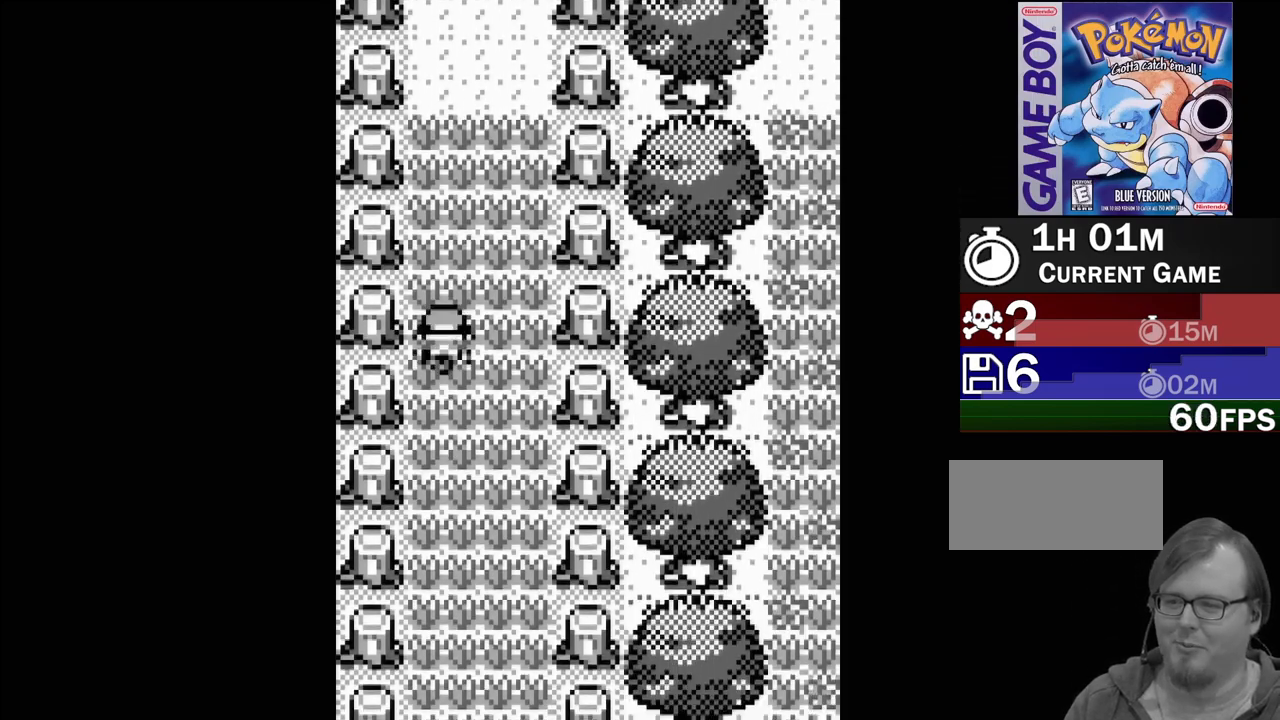
{"buttons": ["DPAD_DOWN"], "events": []}
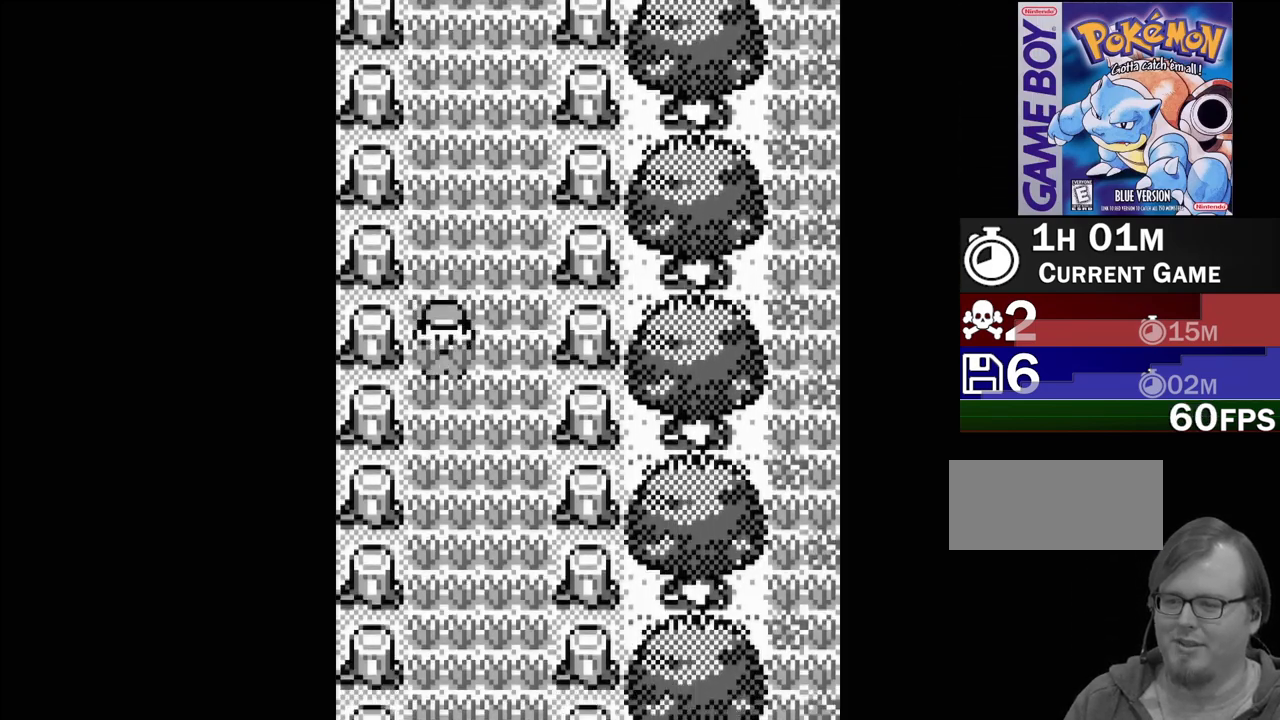
{"buttons": [], "events": [[483, "DPAD_DOWN", "up"]]}